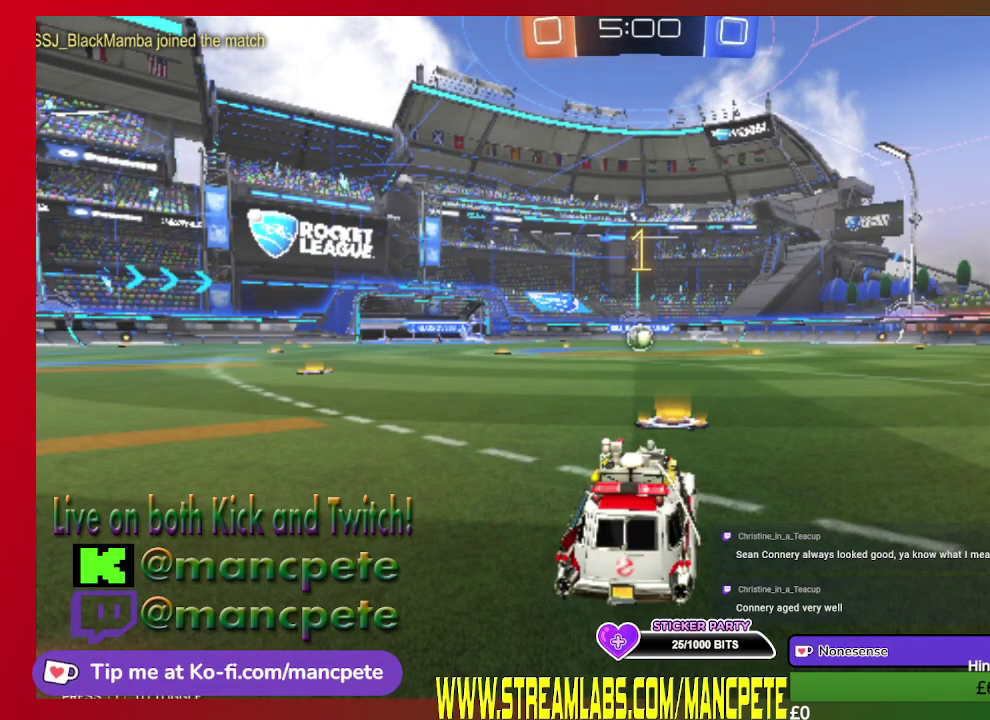
Gameplay with a controller (Xbox layout); each line is a JSON object with the inputs held at the frame after it. "events" lists button and stick changes between this image and that frame as [ms after this image, input, new state], when the widget could be followed in between.
{"buttons": ["B", "R2"], "left_stick": "center", "right_stick": "center", "events": [[334, "B", "down"], [334, "R2", "down"]]}
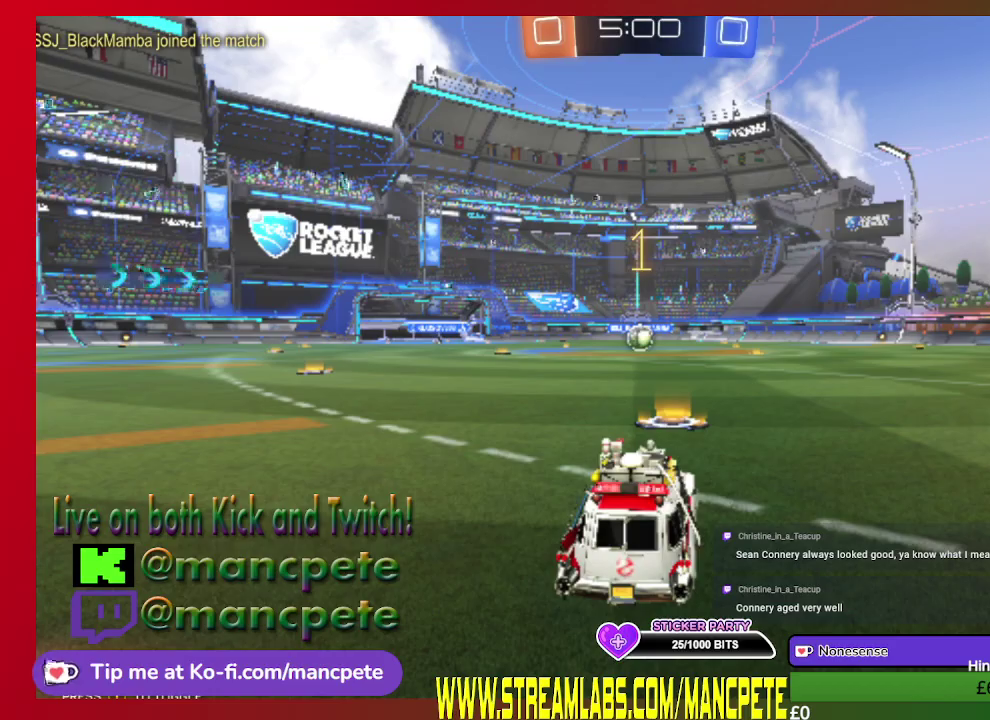
{"buttons": ["B", "R2"], "left_stick": "center", "right_stick": "center", "events": []}
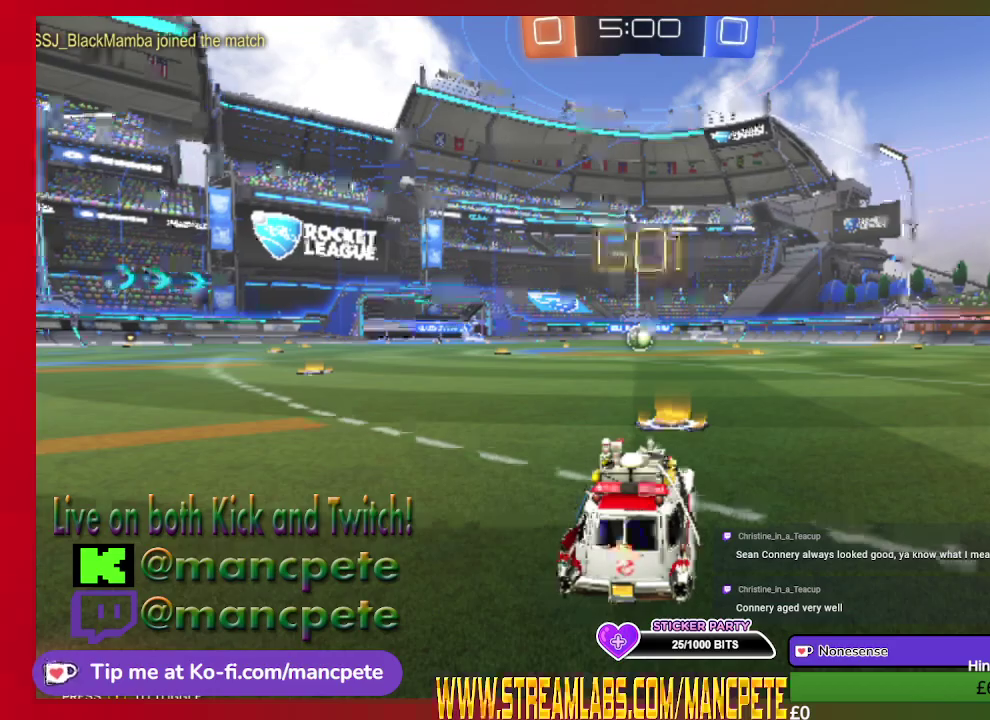
{"buttons": ["B", "R2"], "left_stick": "center", "right_stick": "center", "events": []}
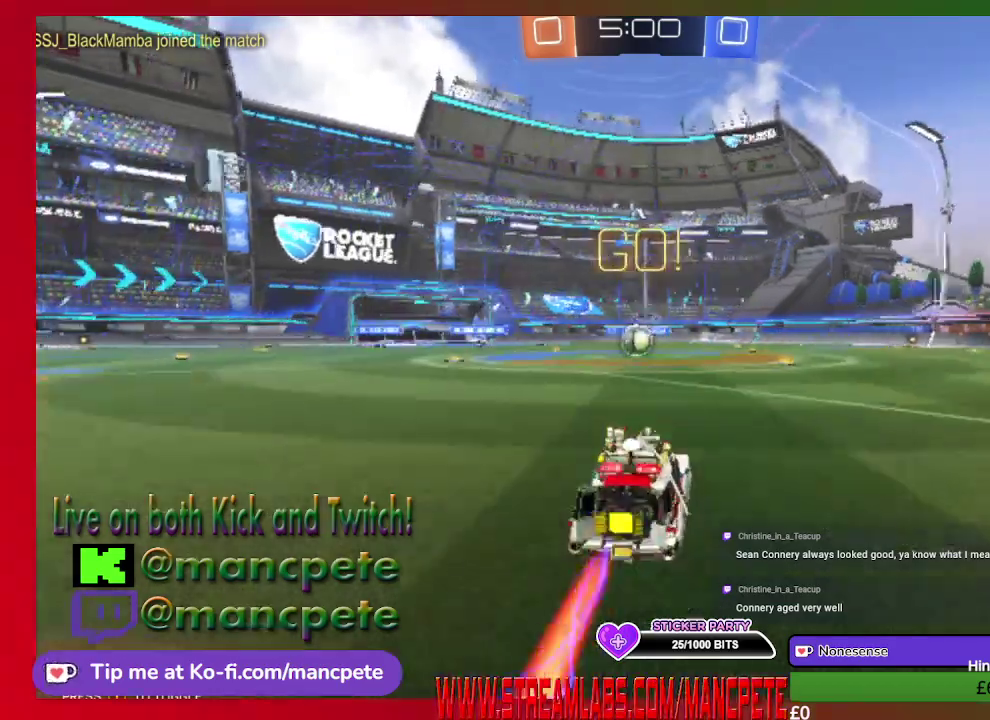
{"buttons": ["B", "R2"], "left_stick": "center", "right_stick": "center", "events": []}
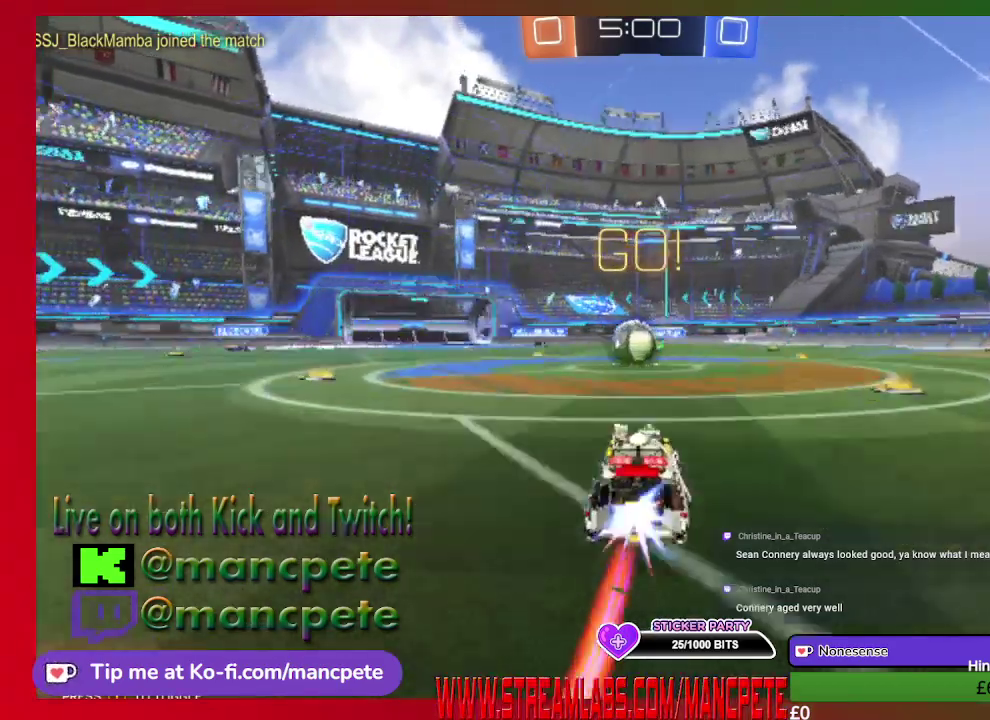
{"buttons": ["B", "R2"], "left_stick": "left", "right_stick": "center", "events": [[459, "left_stick", "left"]]}
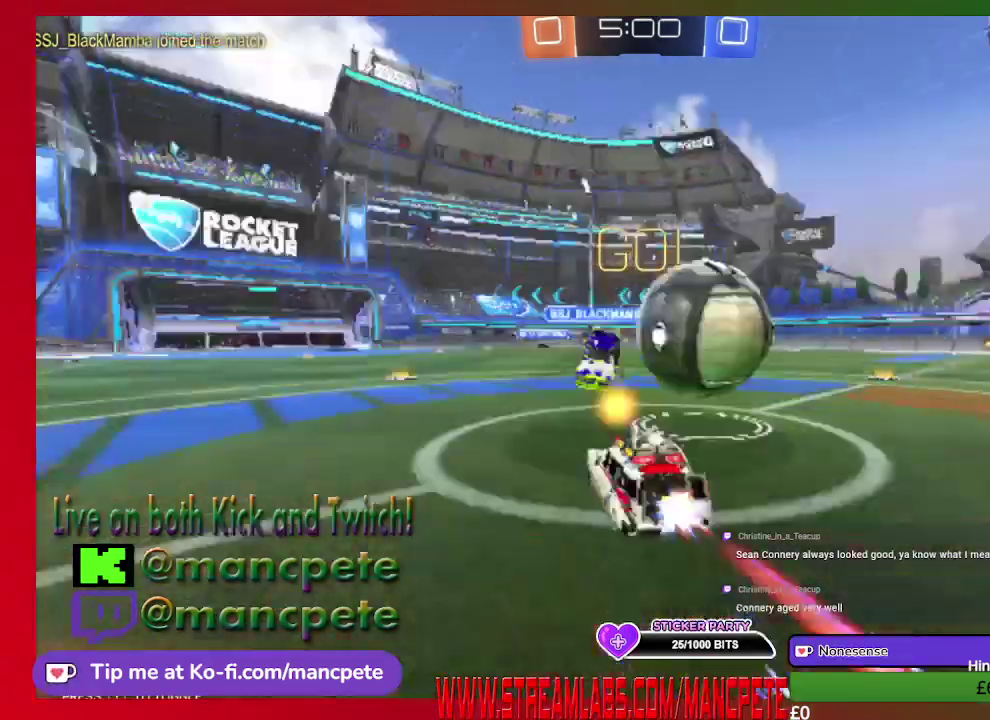
{"buttons": ["R2"], "left_stick": "right", "right_stick": "center", "events": [[41, "B", "up"], [83, "left_stick", "up-left"], [167, "left_stick", "up-right"], [208, "A", "down"], [375, "A", "up"], [459, "left_stick", "right"]]}
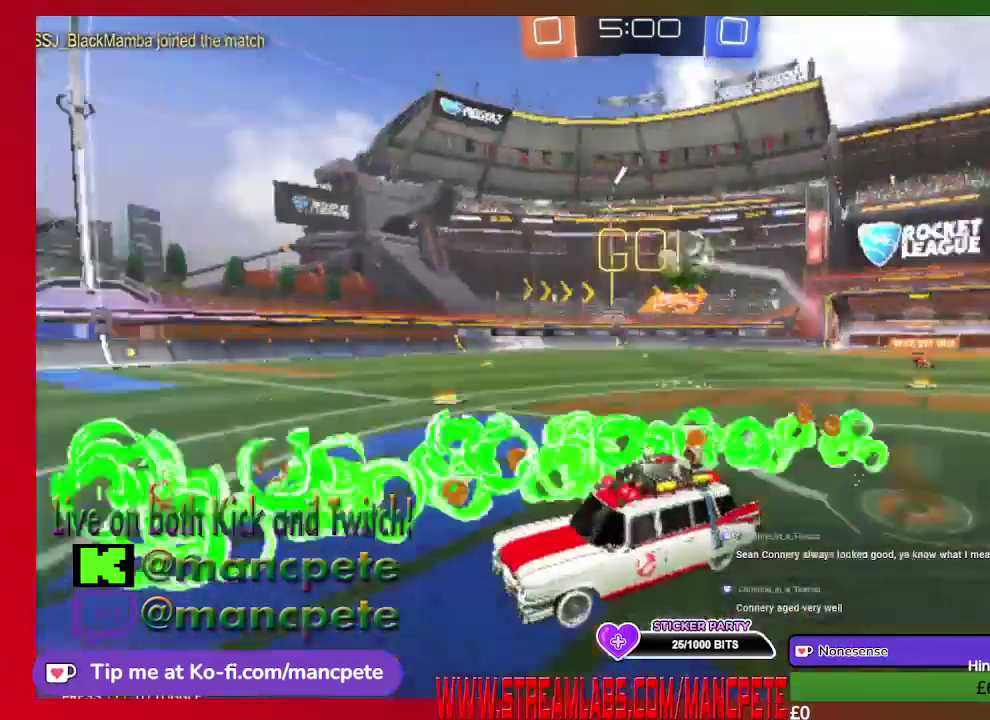
{"buttons": ["R2"], "left_stick": "up-right", "right_stick": "center", "events": [[167, "left_stick", "up-right"]]}
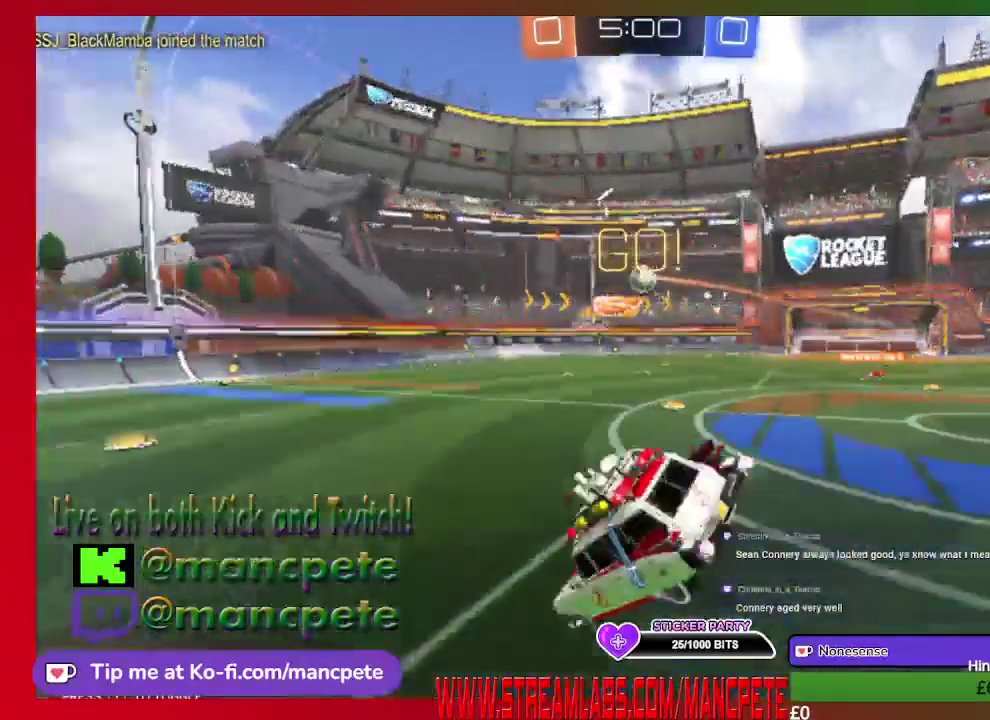
{"buttons": ["R2"], "left_stick": "center", "right_stick": "center", "events": [[41, "left_stick", "center"]]}
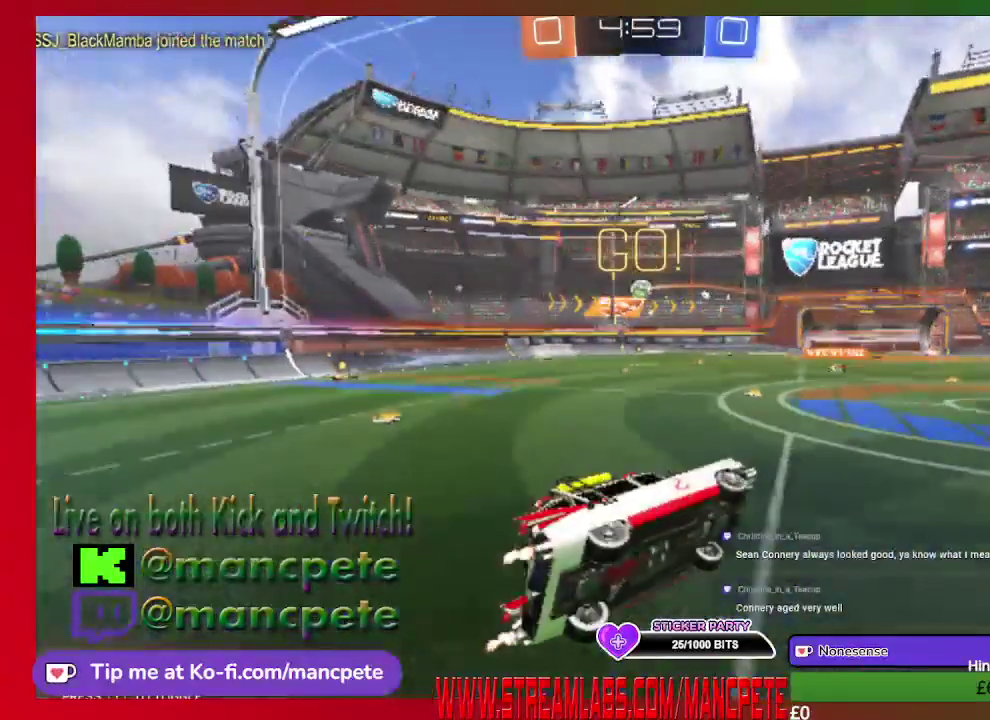
{"buttons": ["R2"], "left_stick": "center", "right_stick": "center", "events": []}
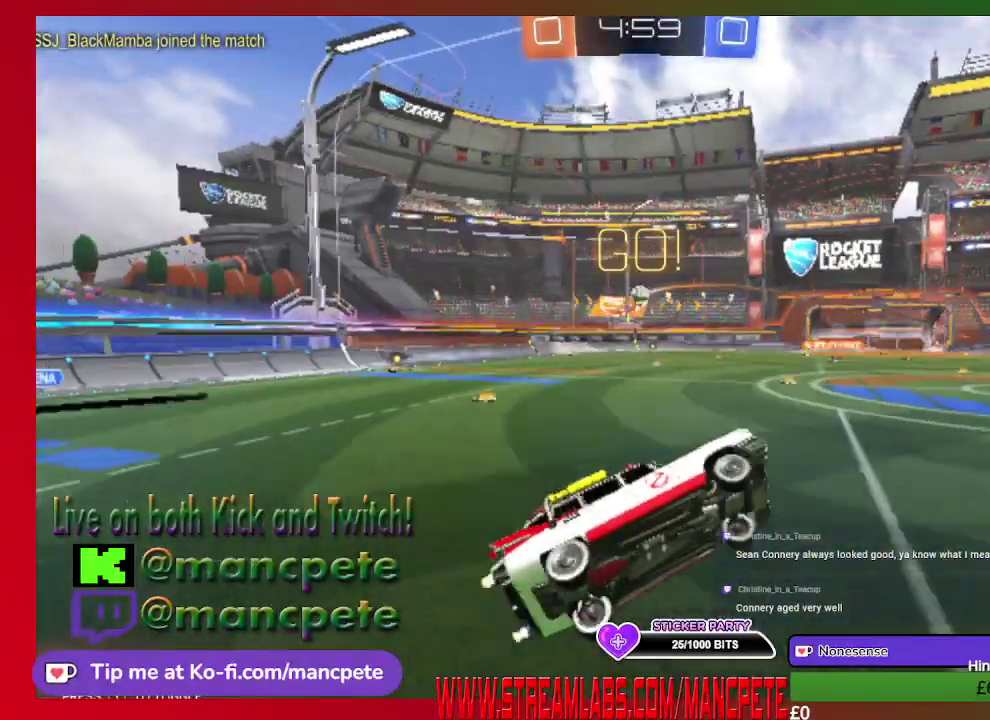
{"buttons": ["R2"], "left_stick": "left", "right_stick": "center", "events": [[125, "left_stick", "left"]]}
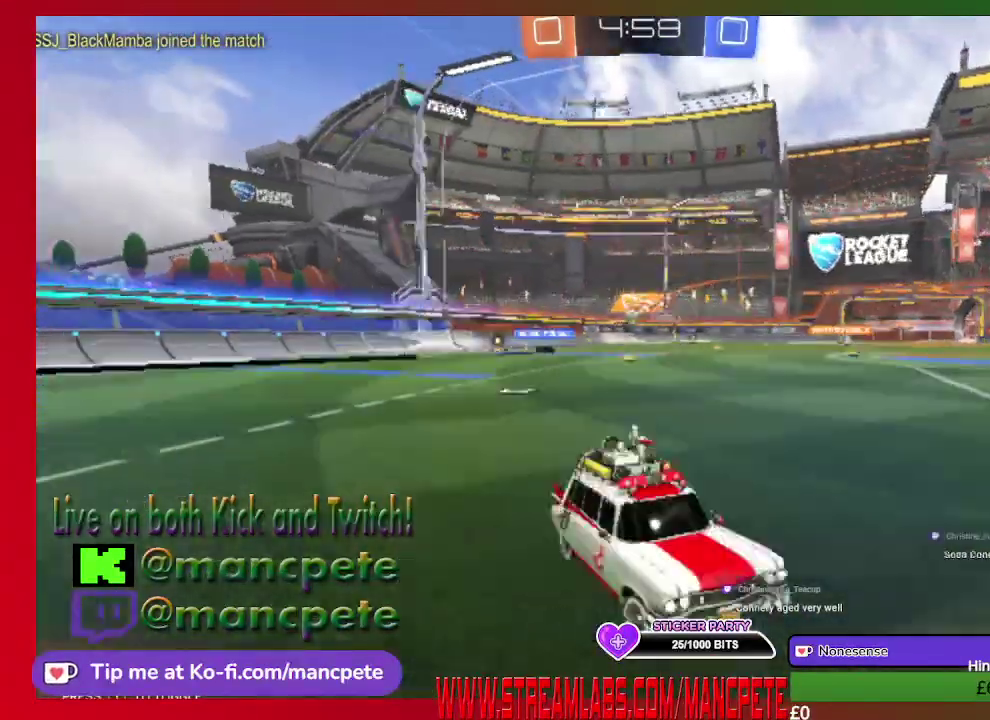
{"buttons": ["R2"], "left_stick": "left", "right_stick": "center", "events": []}
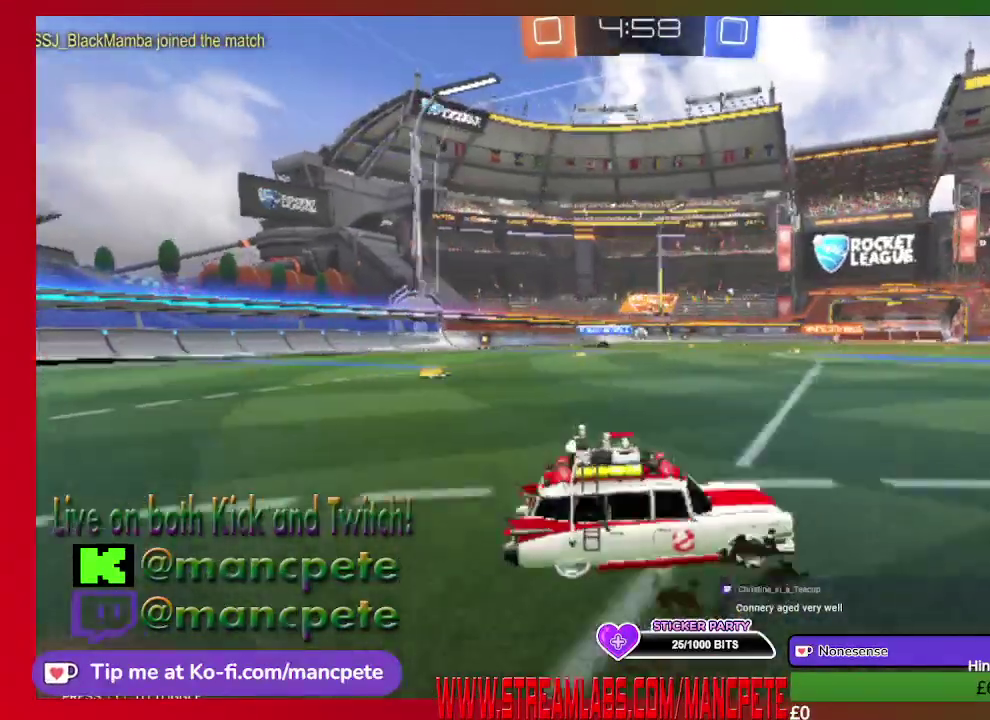
{"buttons": ["R2"], "left_stick": "center", "right_stick": "center", "events": [[375, "left_stick", "center"]]}
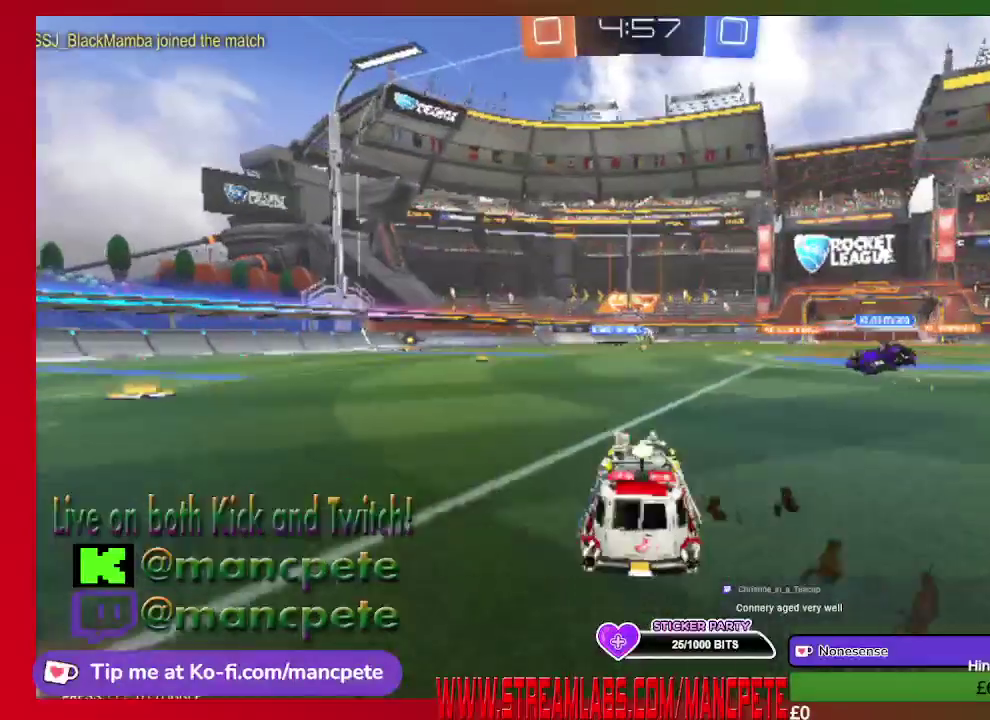
{"buttons": ["R2"], "left_stick": "center", "right_stick": "center", "events": []}
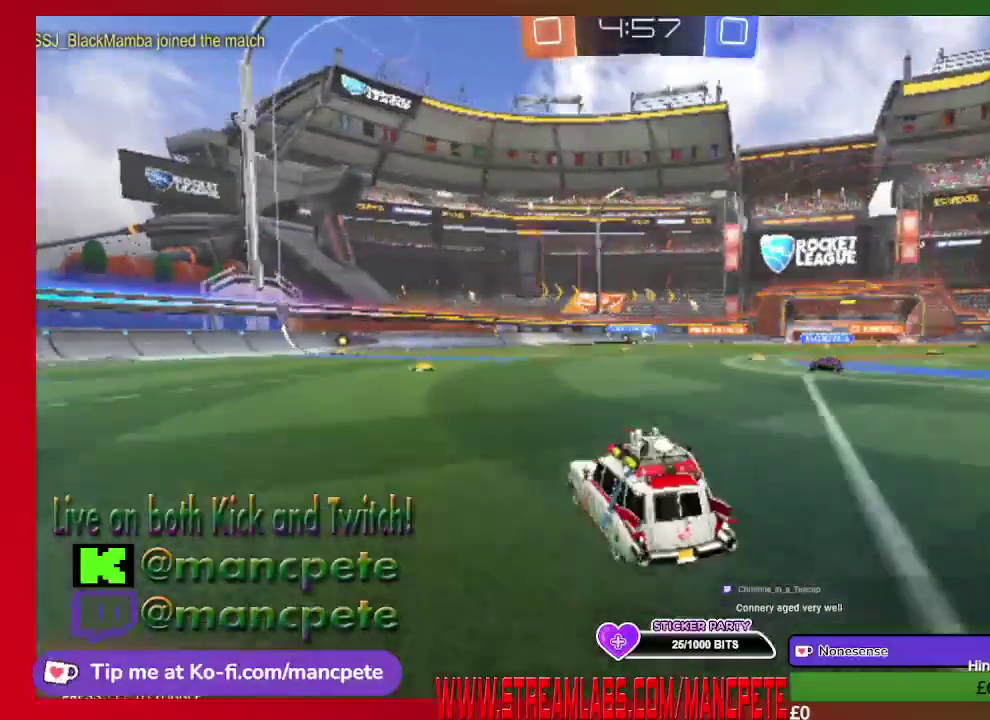
{"buttons": ["R2"], "left_stick": "right", "right_stick": "center", "events": [[459, "left_stick", "right"]]}
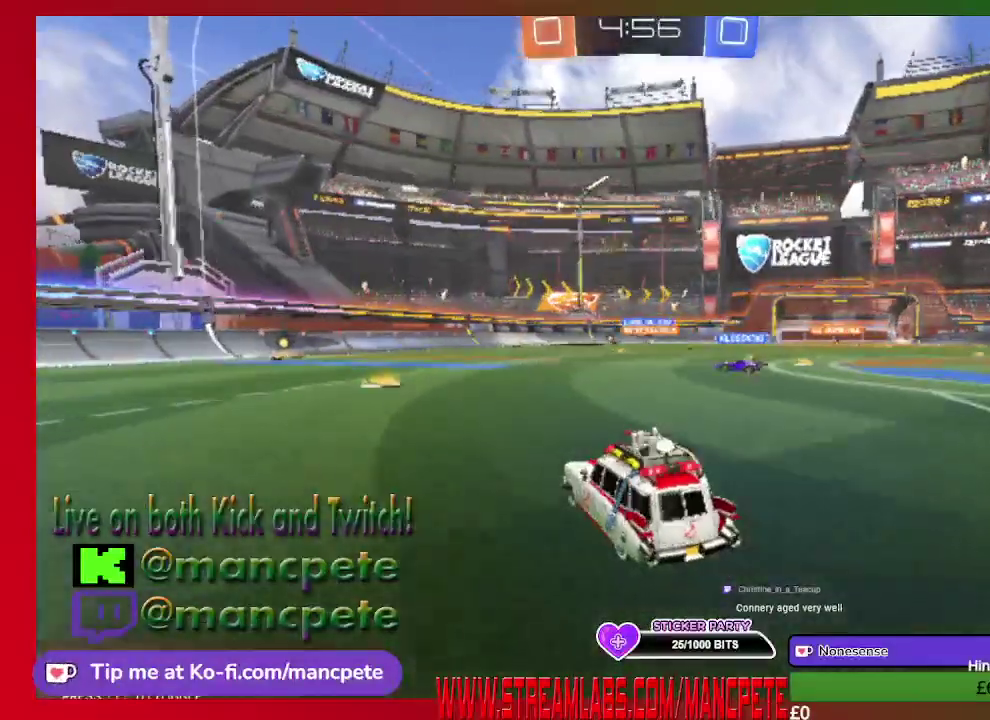
{"buttons": ["R2"], "left_stick": "center", "right_stick": "center", "events": [[292, "left_stick", "center"]]}
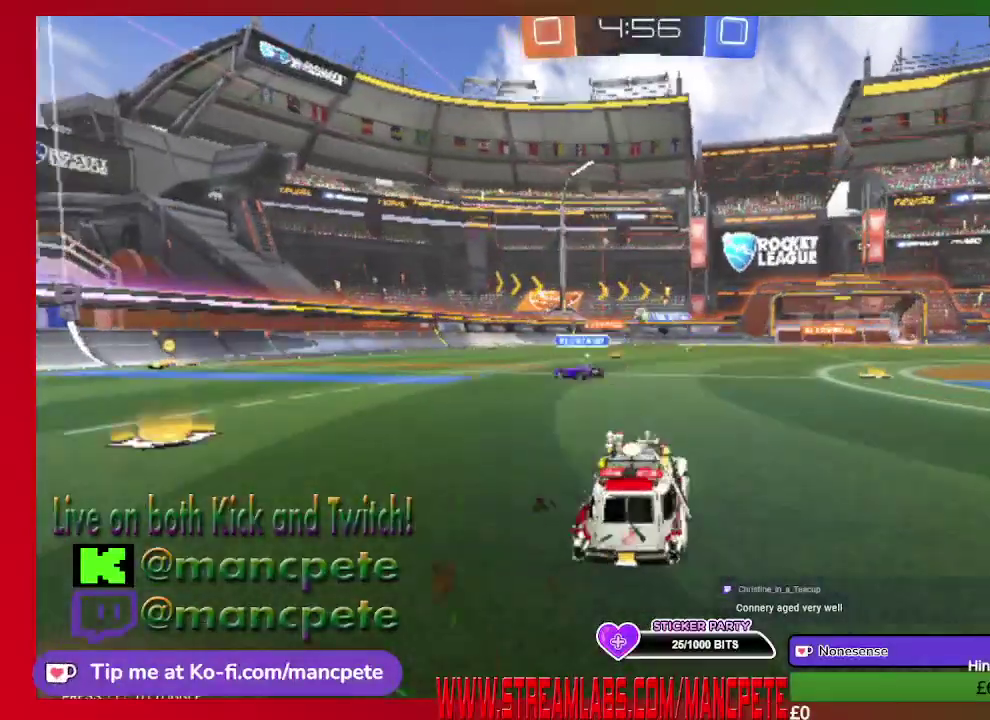
{"buttons": ["R2"], "left_stick": "right", "right_stick": "center", "events": [[500, "left_stick", "right"]]}
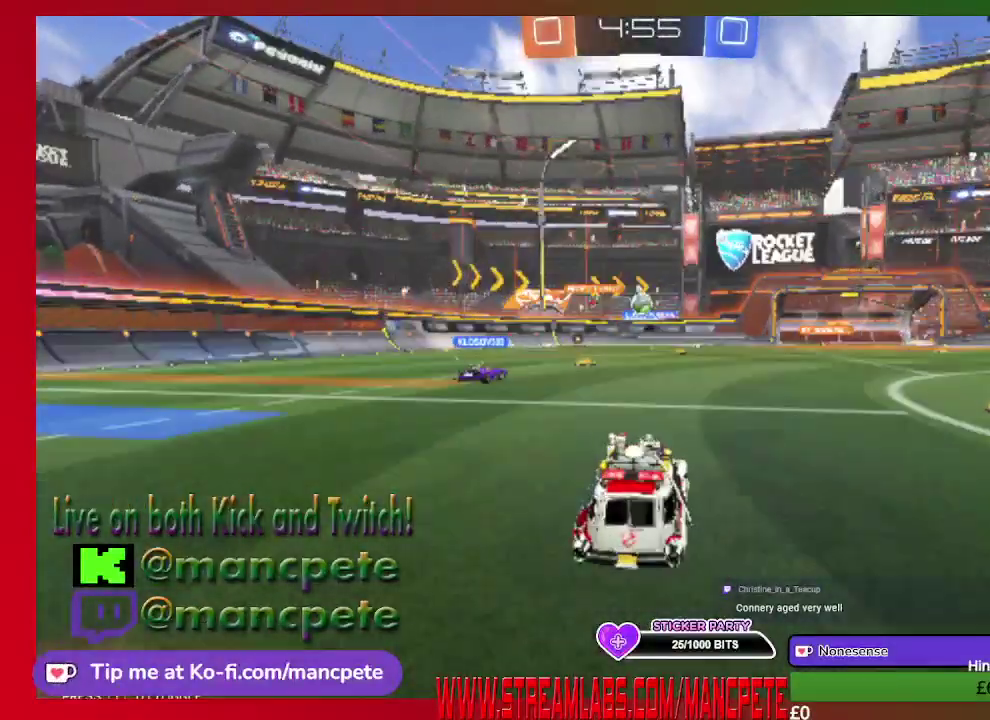
{"buttons": ["R2"], "left_stick": "center", "right_stick": "center", "events": [[376, "left_stick", "center"]]}
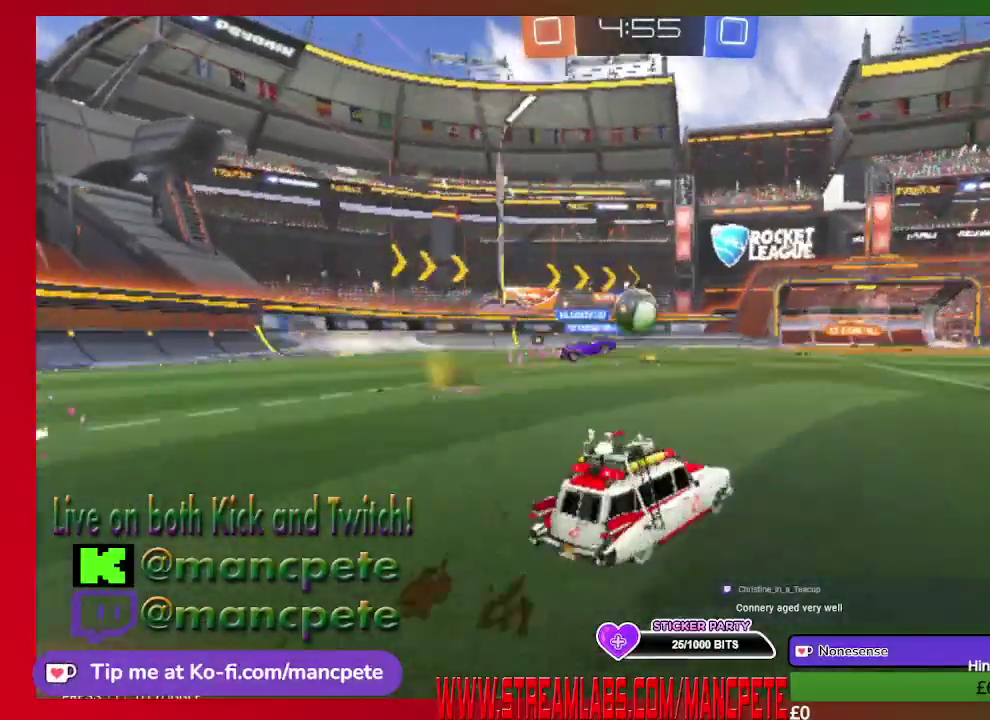
{"buttons": ["R2"], "left_stick": "center", "right_stick": "center", "events": []}
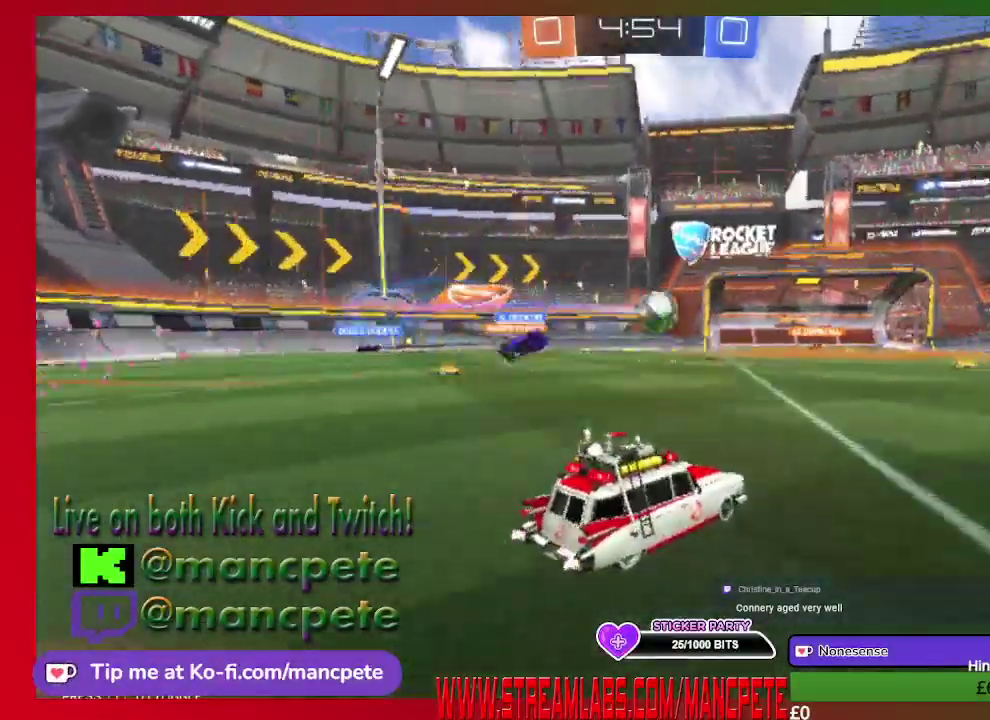
{"buttons": ["R2"], "left_stick": "left", "right_stick": "center", "events": [[501, "left_stick", "left"]]}
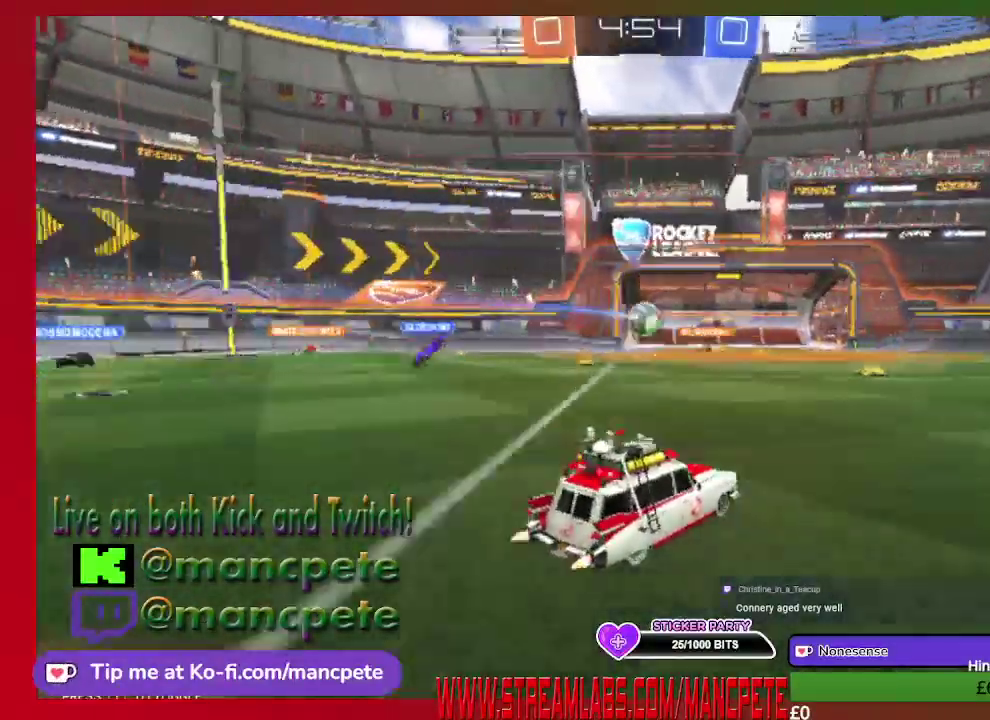
{"buttons": ["R2"], "left_stick": "left", "right_stick": "center", "events": []}
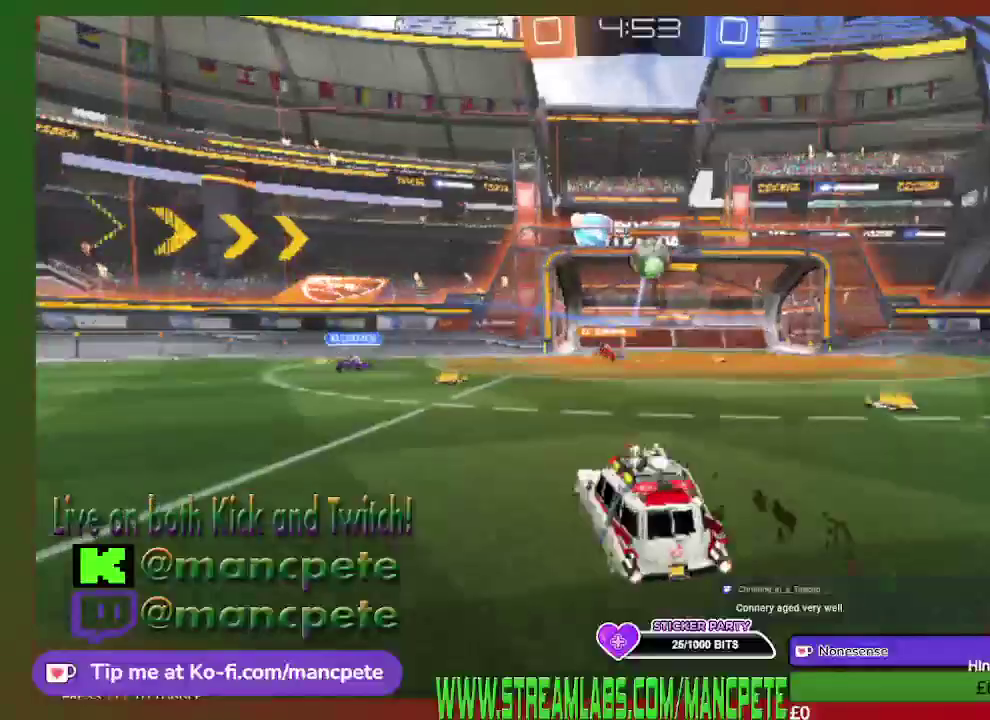
{"buttons": ["R2"], "left_stick": "right", "right_stick": "center", "events": [[251, "left_stick", "center"], [376, "left_stick", "right"]]}
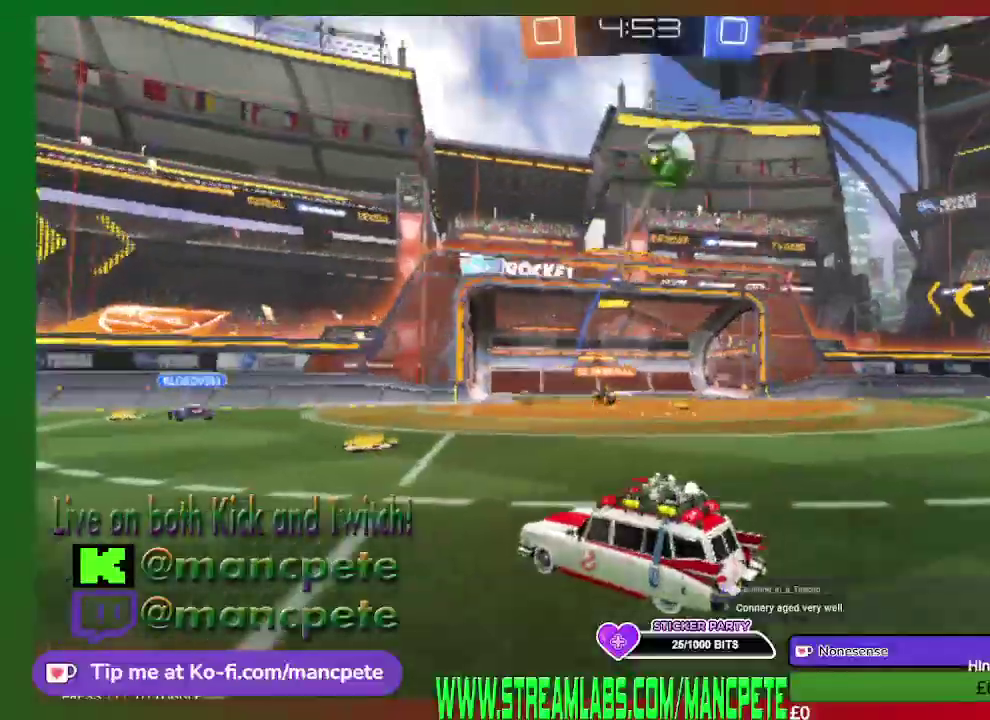
{"buttons": ["R2"], "left_stick": "right", "right_stick": "center", "events": []}
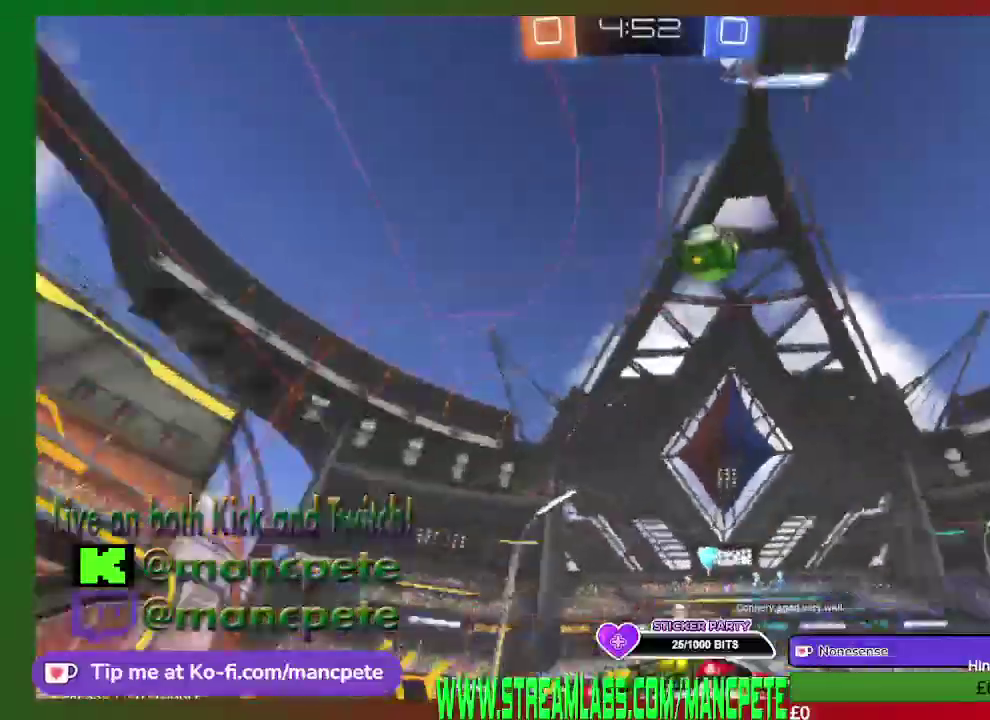
{"buttons": ["R2"], "left_stick": "right", "right_stick": "center", "events": []}
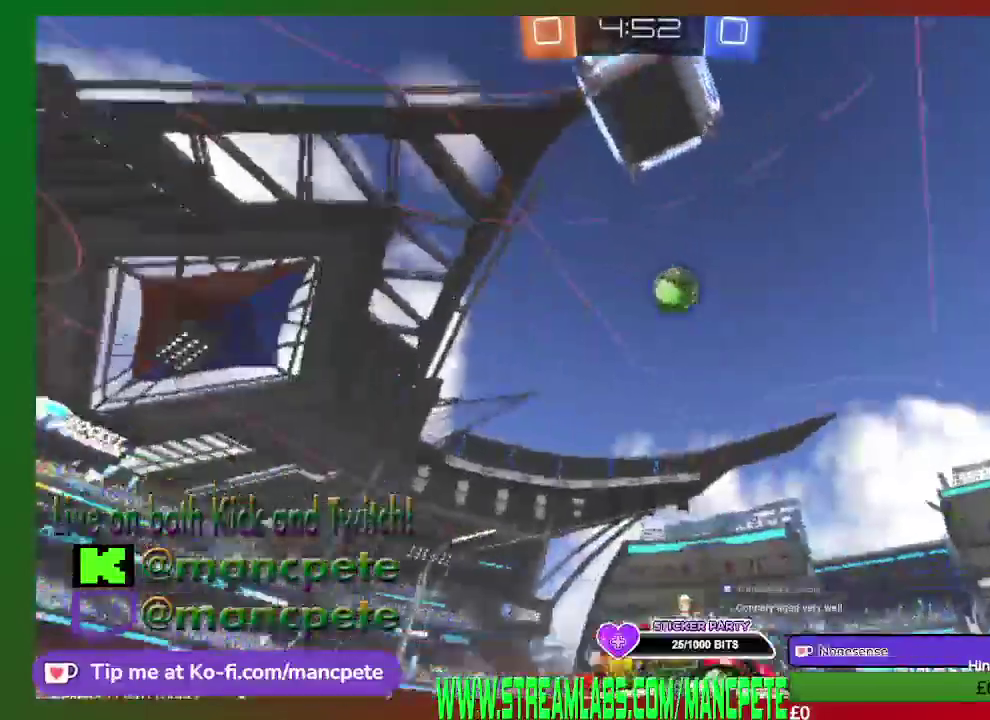
{"buttons": ["R2"], "left_stick": "center", "right_stick": "center", "events": [[417, "left_stick", "center"]]}
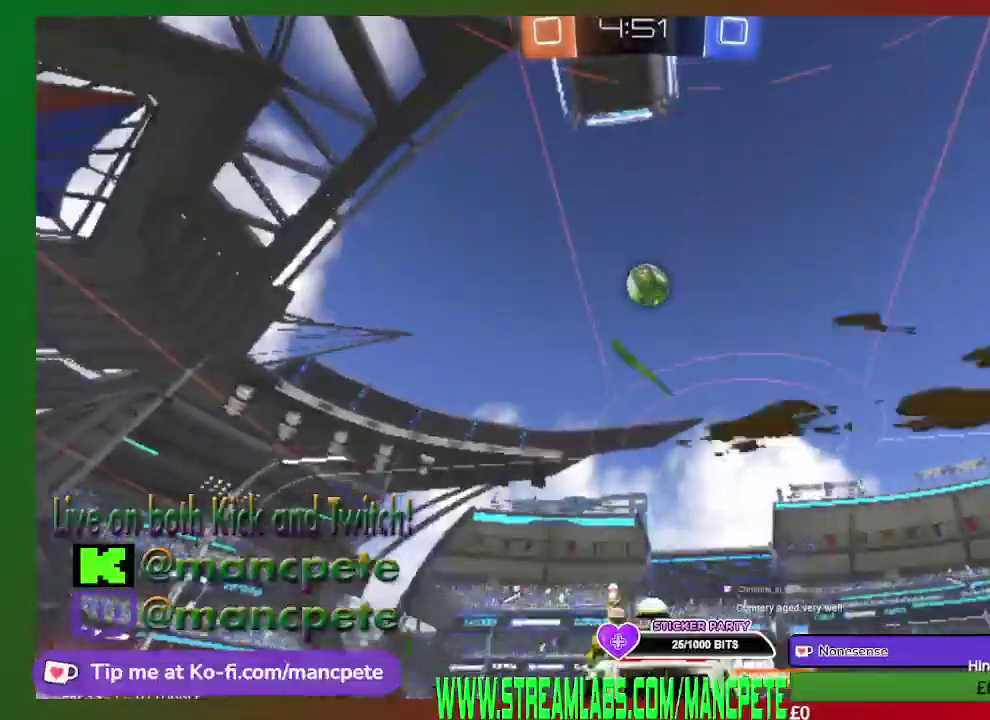
{"buttons": ["R2"], "left_stick": "center", "right_stick": "center", "events": []}
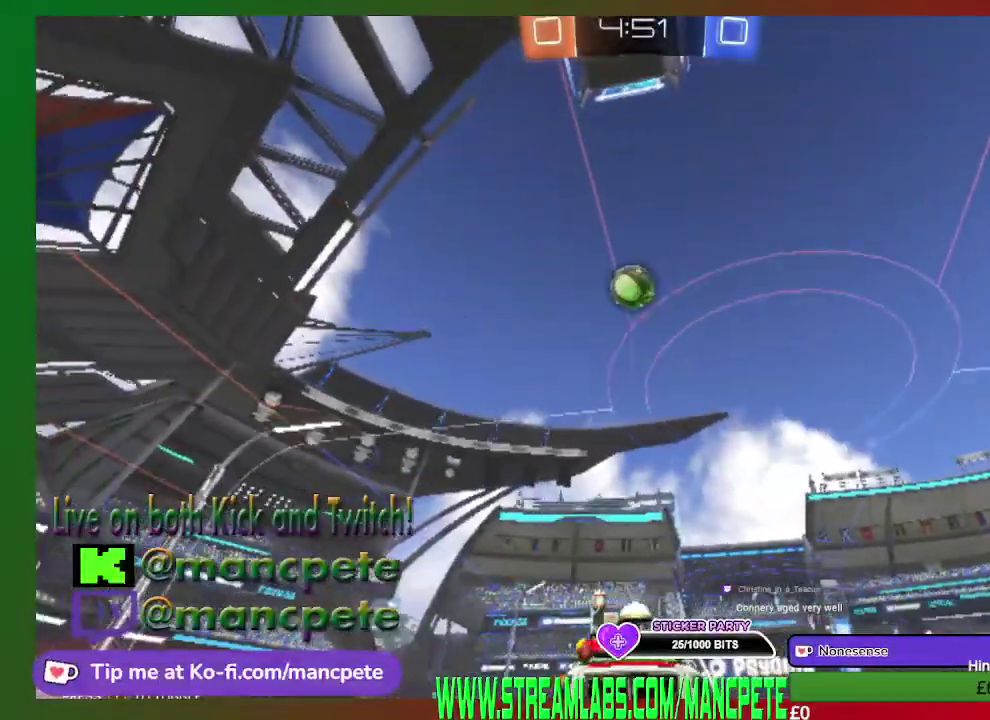
{"buttons": ["R2"], "left_stick": "center", "right_stick": "center", "events": [[84, "left_stick", "up-left"], [375, "left_stick", "center"]]}